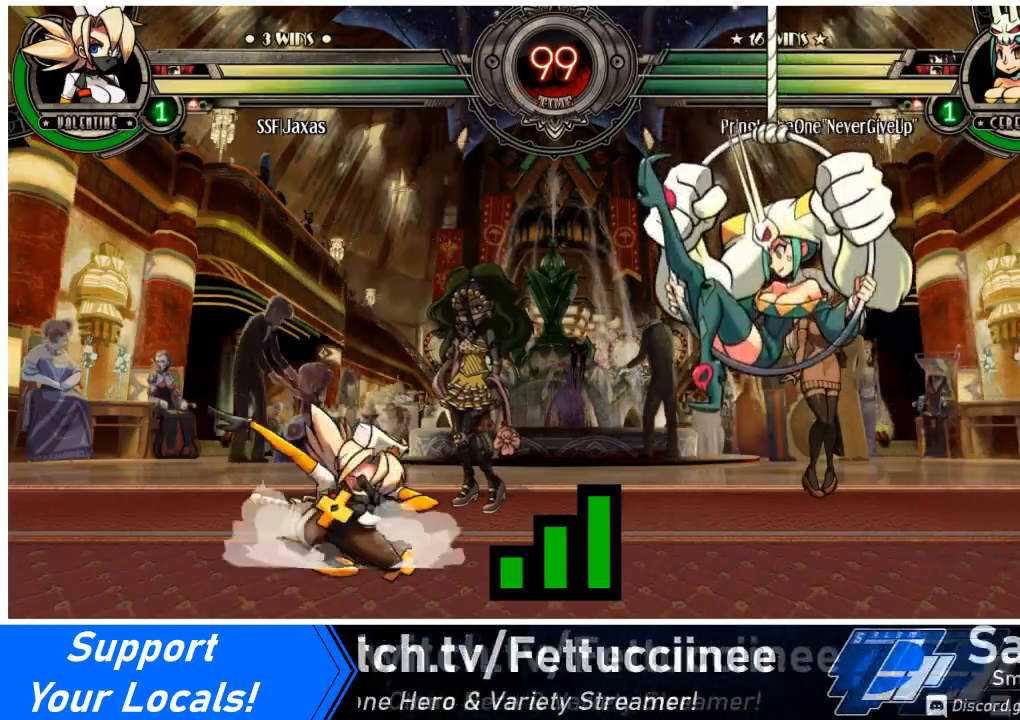
Gameplay with a controller (arcade stick); each line is a JSON object with the inputs held at the frame after it. "events" lists button and stick changes between this image and that frame as [ms after this image, input, new state], when the widget could be followed in between. Not read: L3 R3.
{"buttons": ["SQUARE"], "events": [[500, "SQUARE", "down"]]}
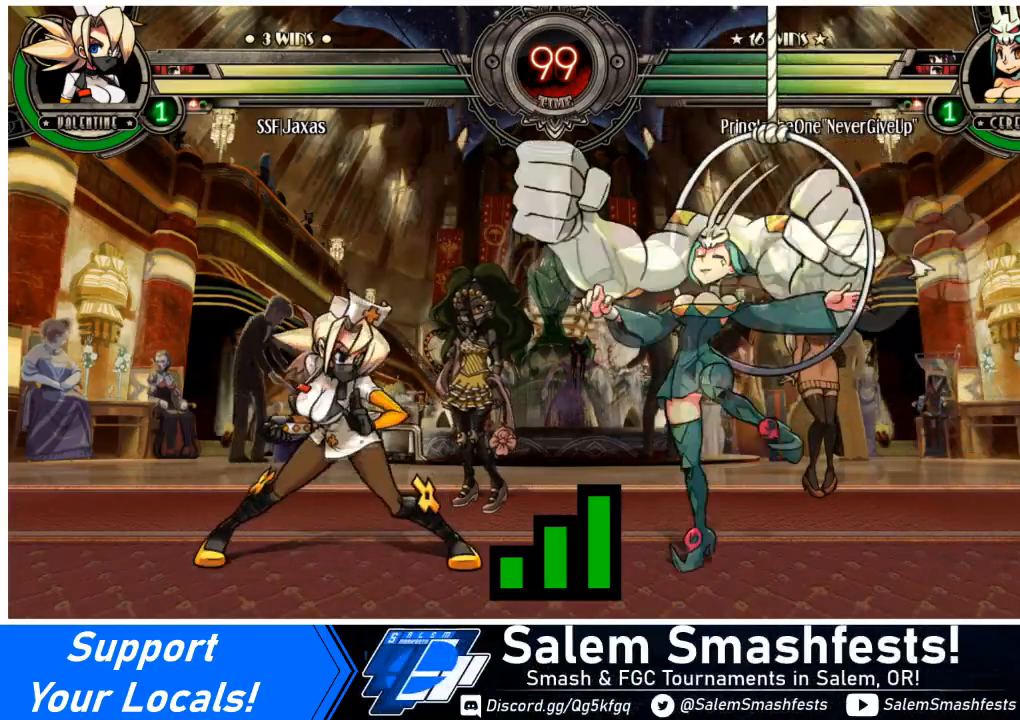
{"buttons": [], "events": [[134, "SQUARE", "up"]]}
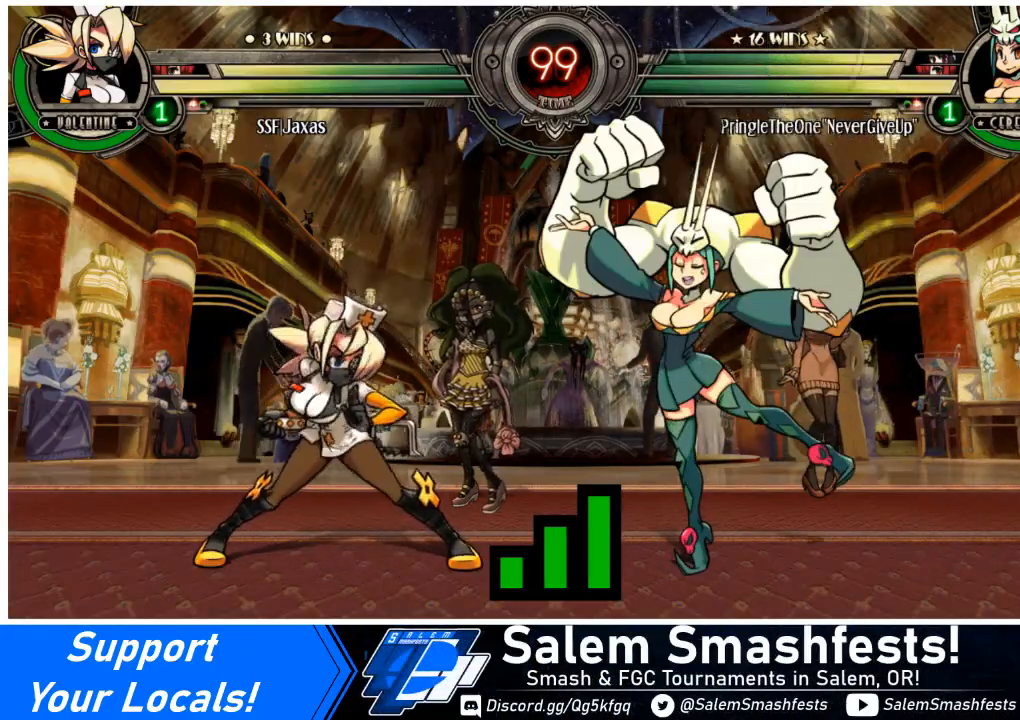
{"buttons": [], "events": []}
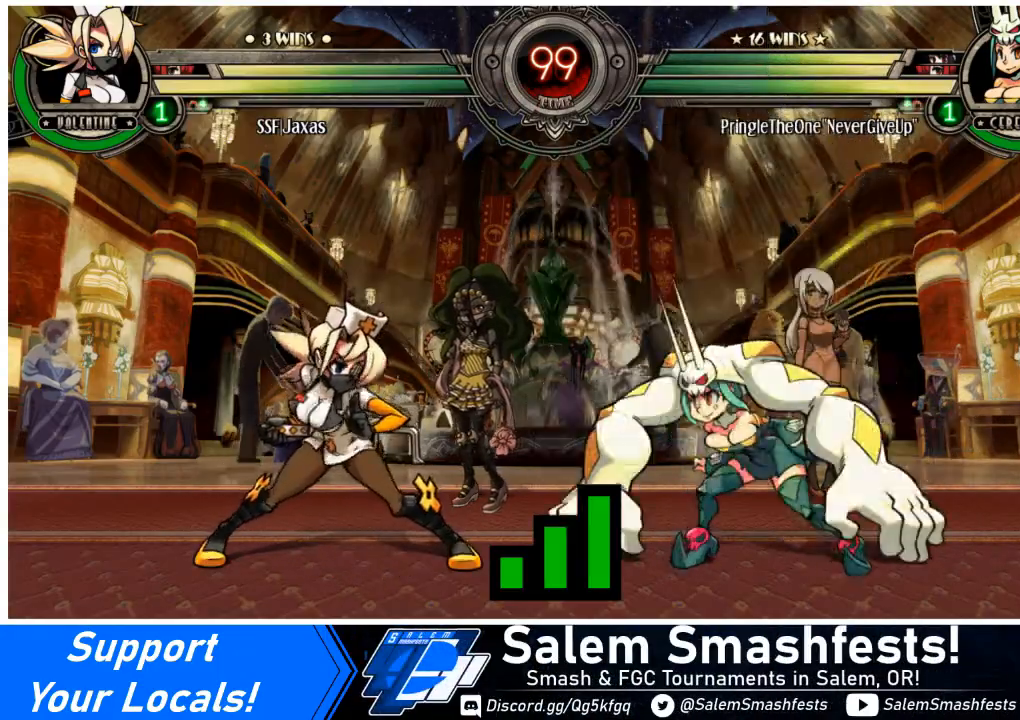
{"buttons": [], "events": []}
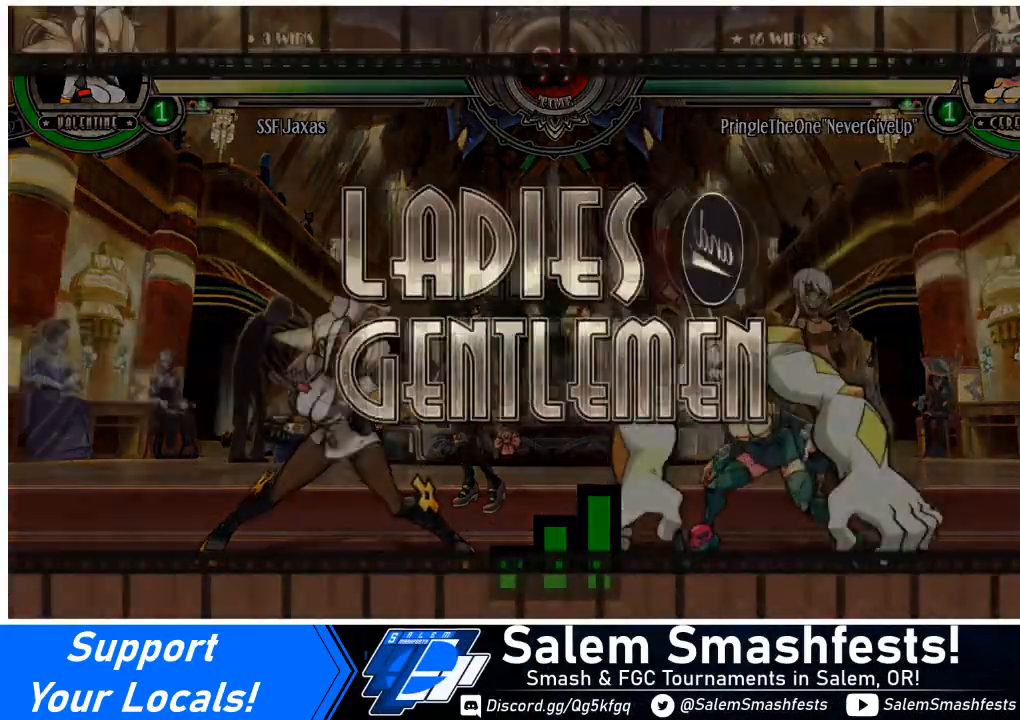
{"buttons": [], "events": []}
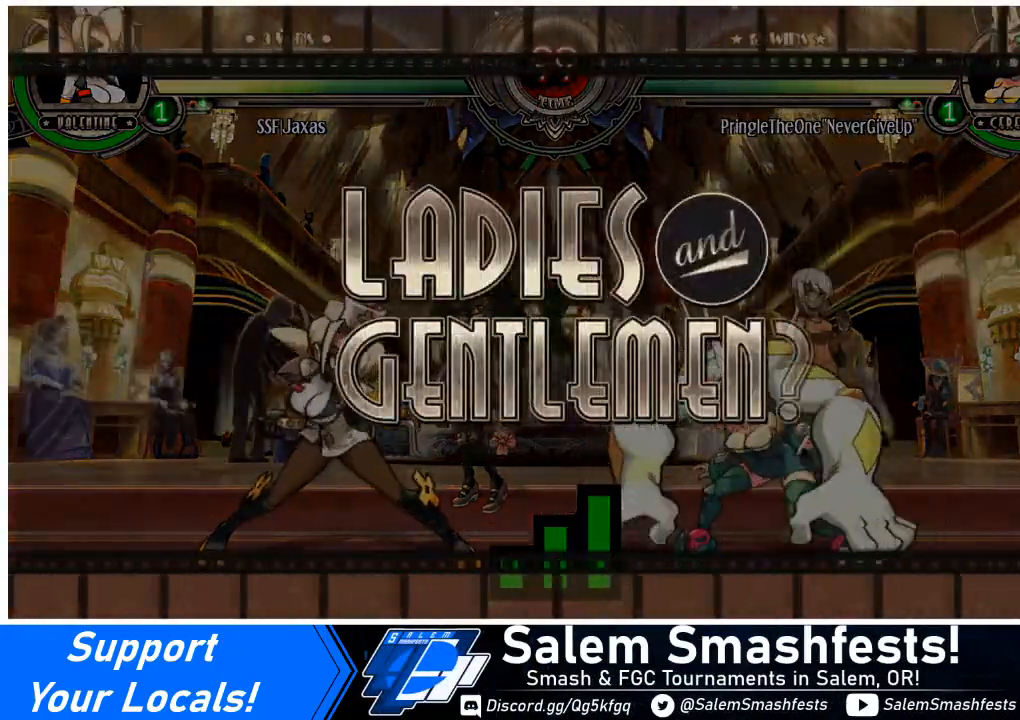
{"buttons": [], "events": []}
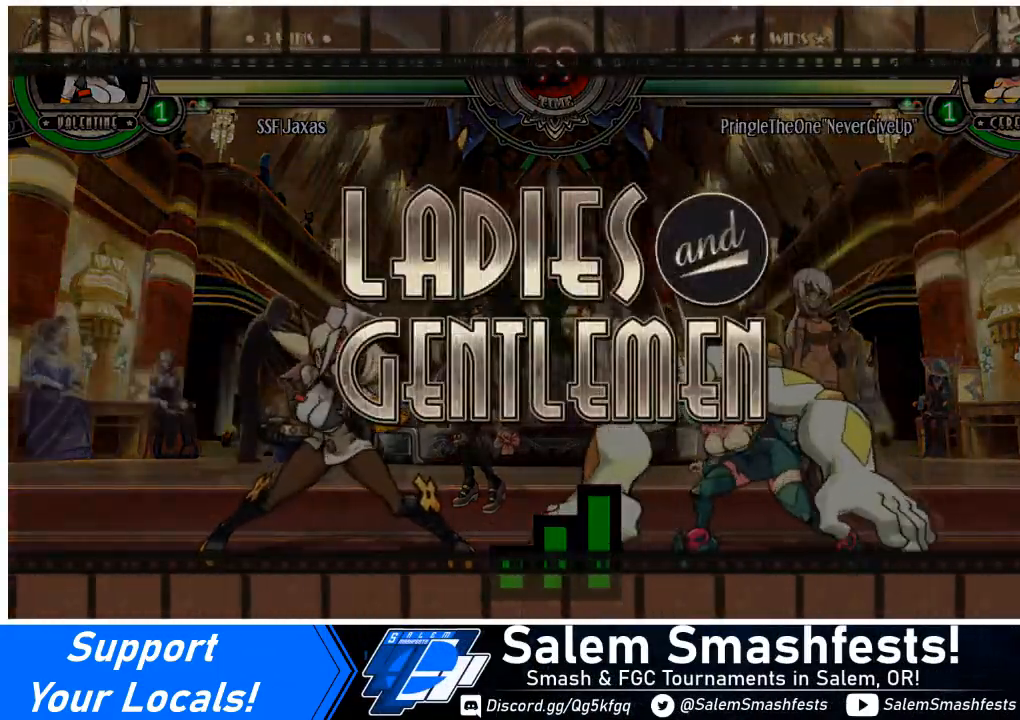
{"buttons": [], "events": []}
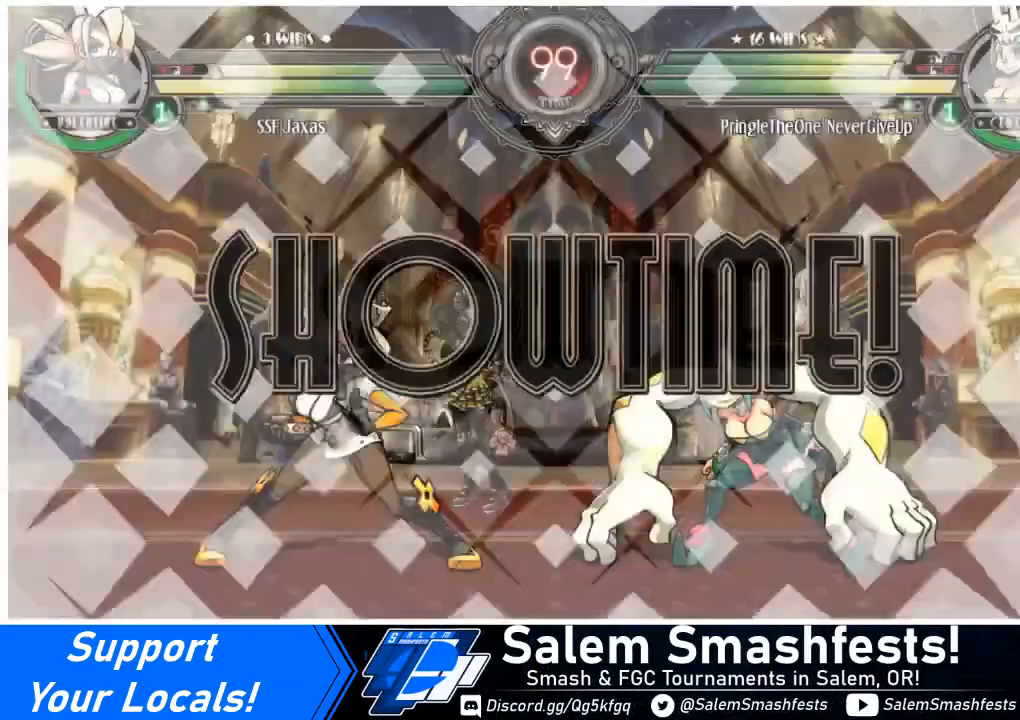
{"buttons": [], "events": []}
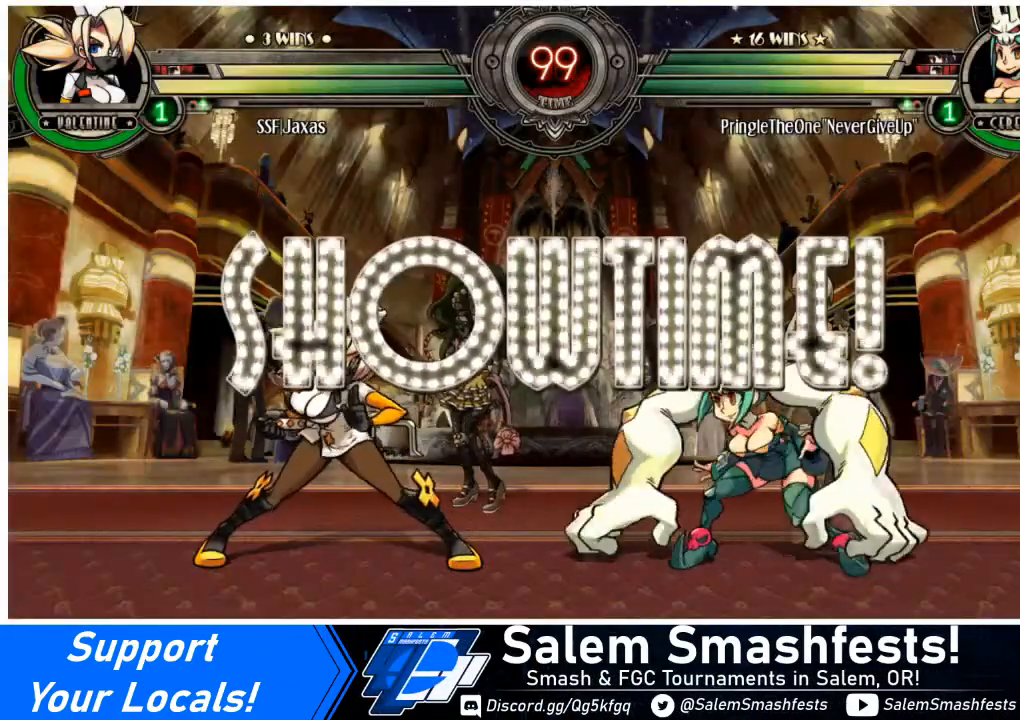
{"buttons": ["DPAD_LEFT"], "events": [[233, "DPAD_LEFT", "down"]]}
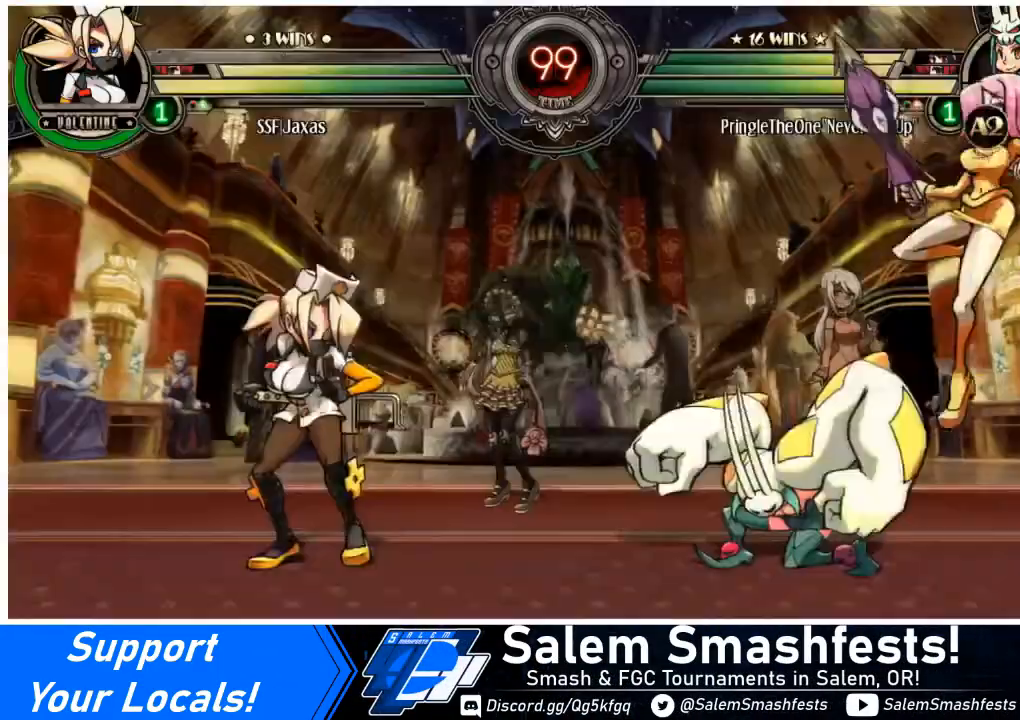
{"buttons": ["DPAD_DOWN", "DPAD_LEFT"], "events": [[367, "DPAD_DOWN", "down"]]}
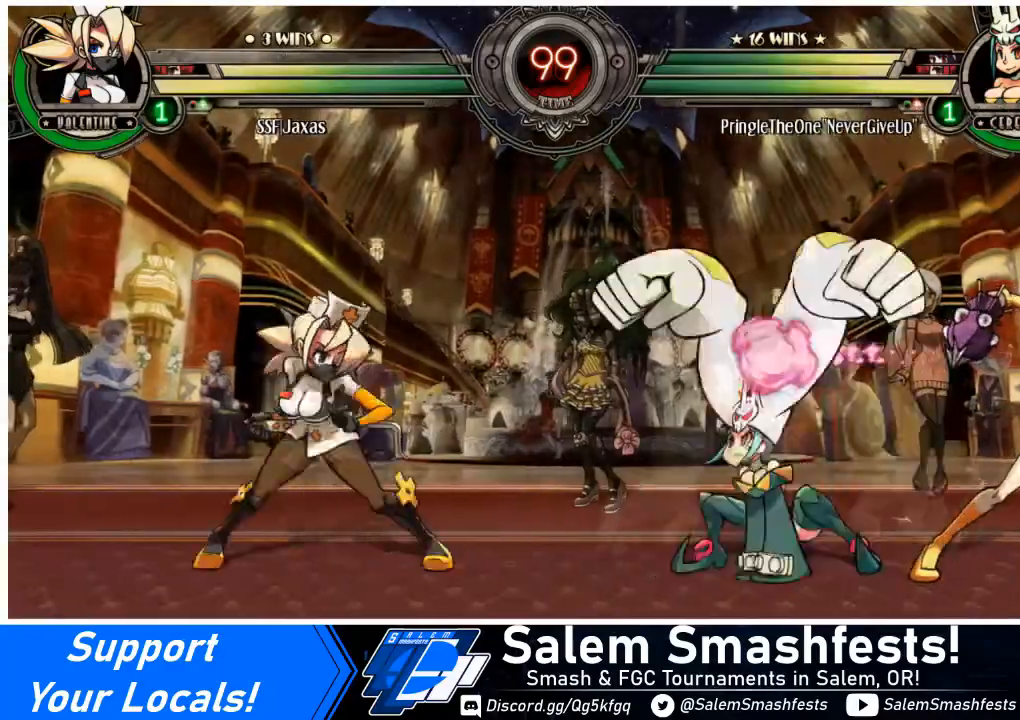
{"buttons": ["DPAD_LEFT"], "events": [[33, "DPAD_DOWN", "up"], [233, "DPAD_DOWN", "down"], [467, "DPAD_DOWN", "up"]]}
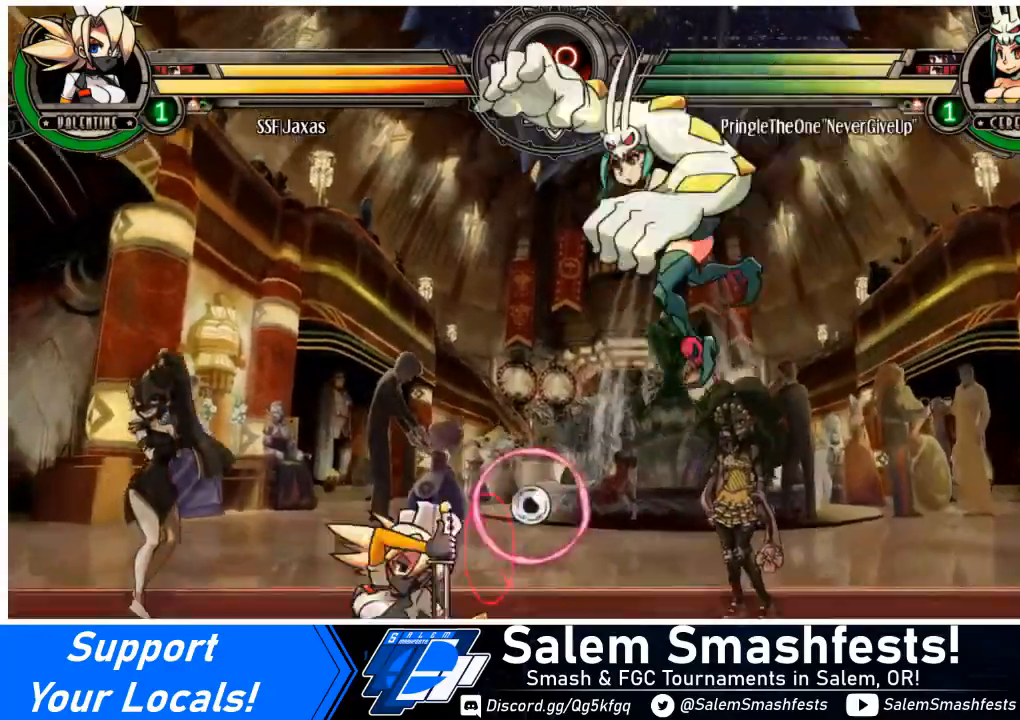
{"buttons": ["DPAD_DOWN", "DPAD_LEFT"], "events": [[34, "DPAD_UP", "down"], [201, "DPAD_UP", "up"], [501, "DPAD_DOWN", "down"]]}
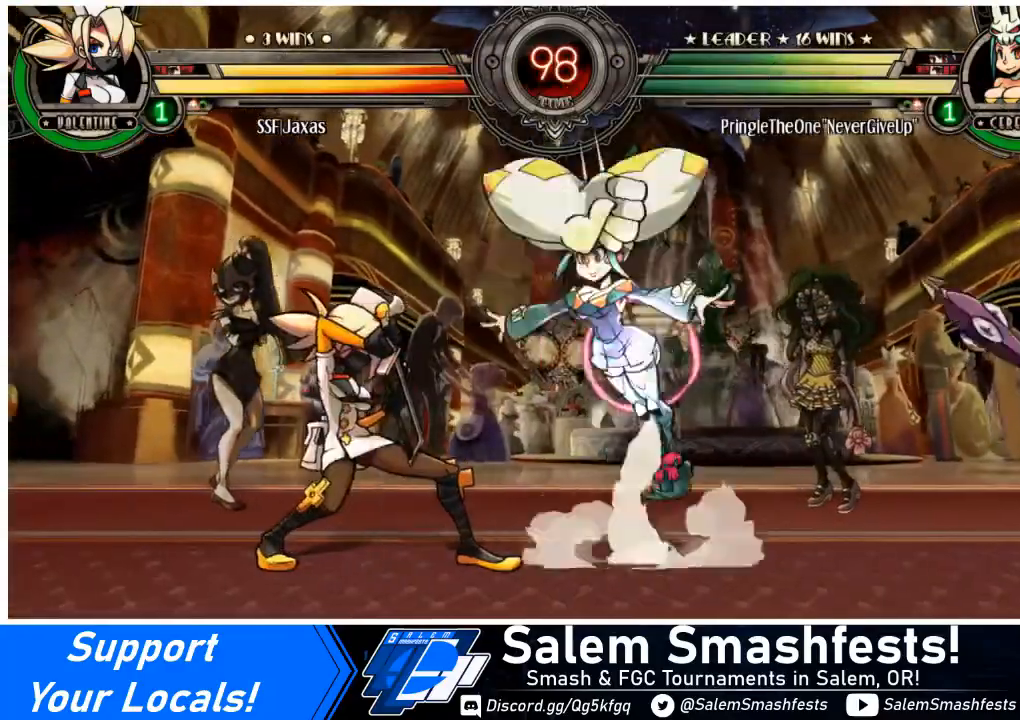
{"buttons": ["DPAD_LEFT"], "events": [[333, "DPAD_DOWN", "up"]]}
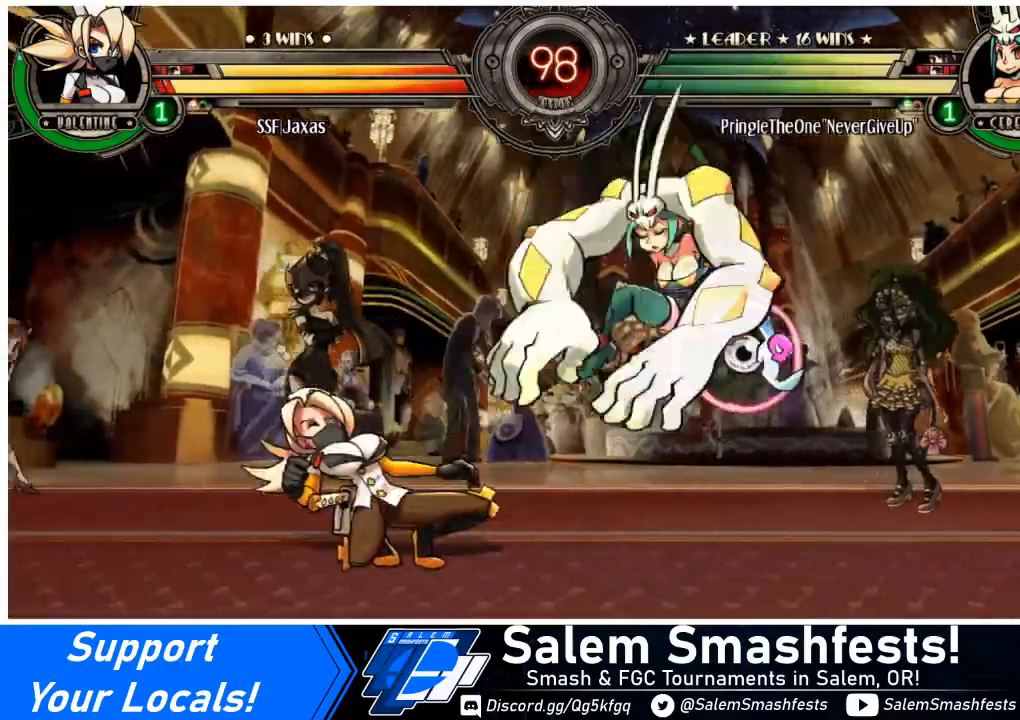
{"buttons": ["DPAD_DOWN", "DPAD_LEFT"], "events": [[134, "DPAD_DOWN", "down"]]}
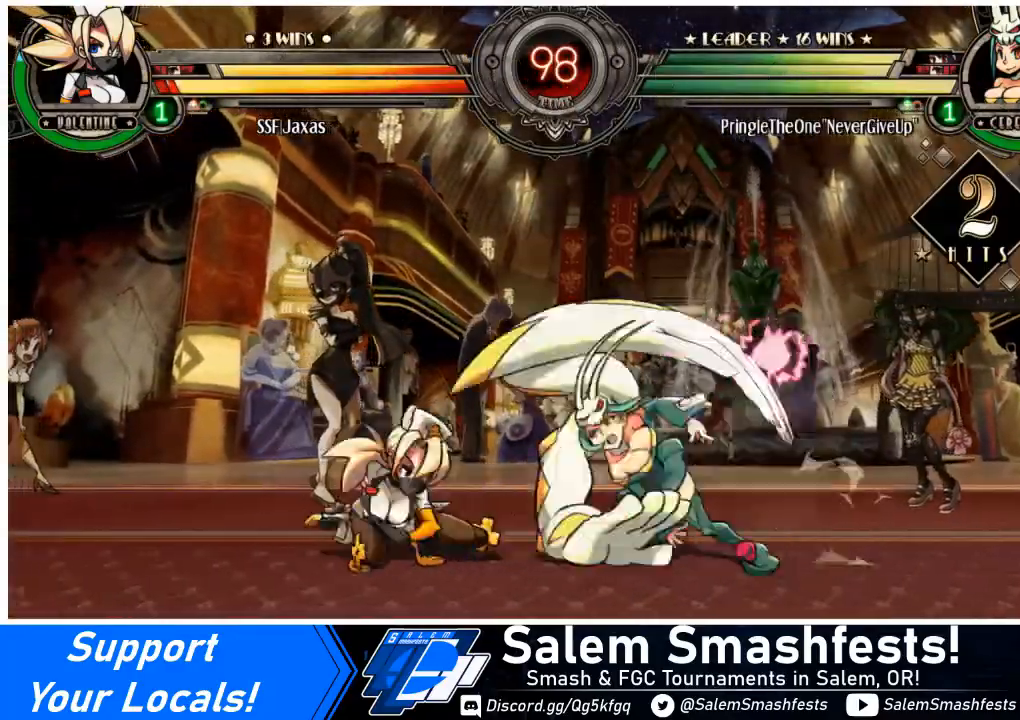
{"buttons": ["DPAD_LEFT"], "events": [[367, "DPAD_DOWN", "up"]]}
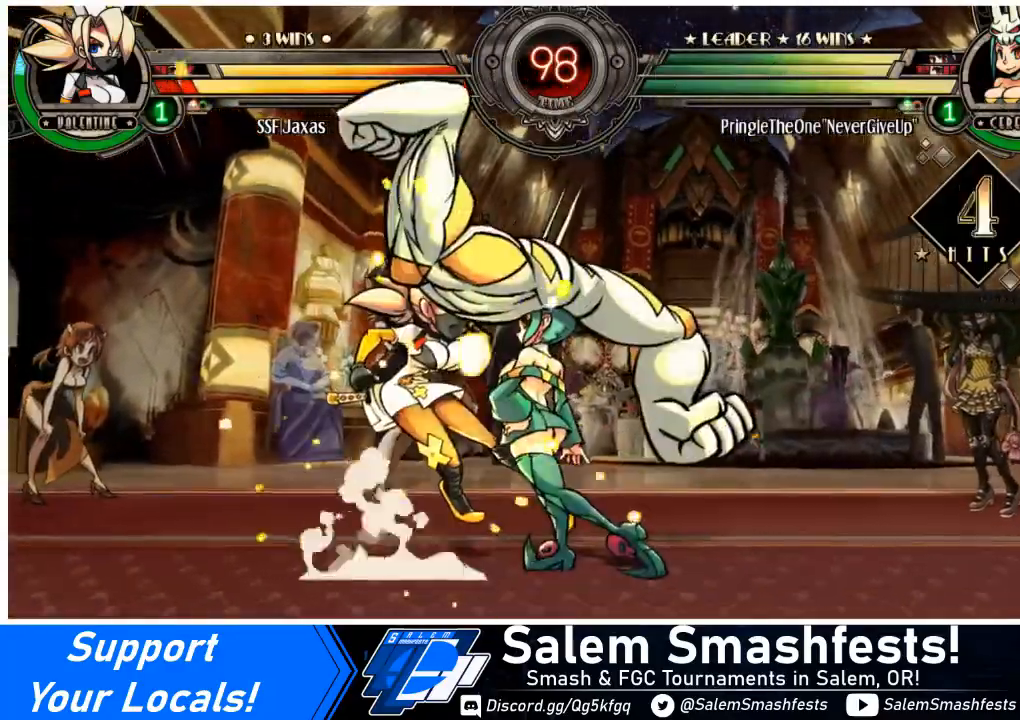
{"buttons": ["DPAD_LEFT"], "events": []}
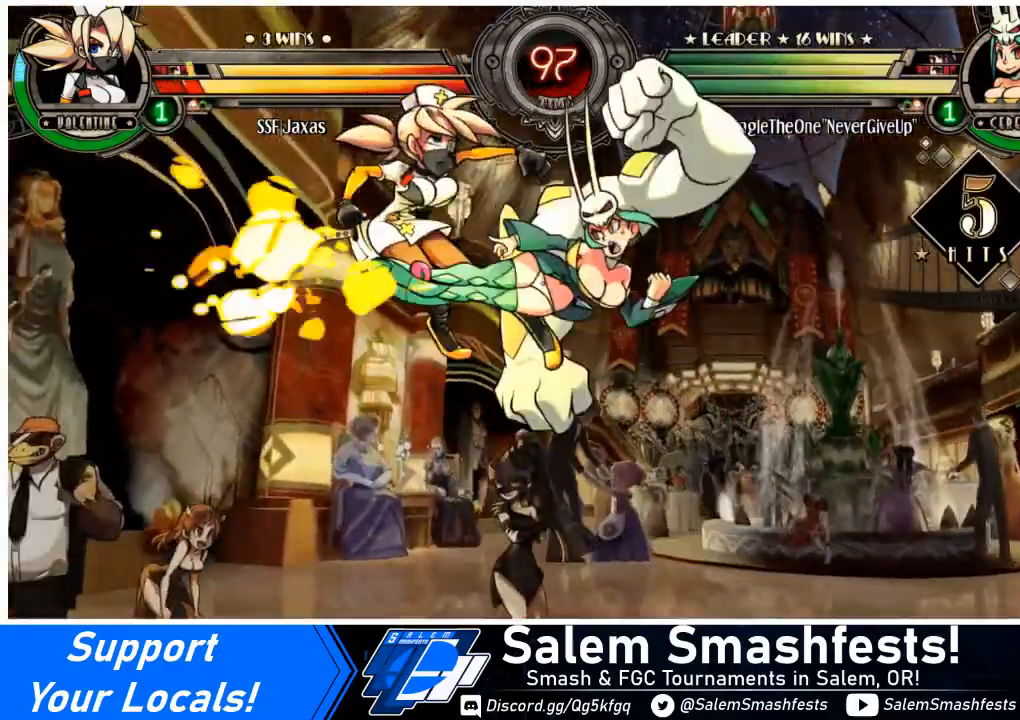
{"buttons": ["DPAD_LEFT"], "events": []}
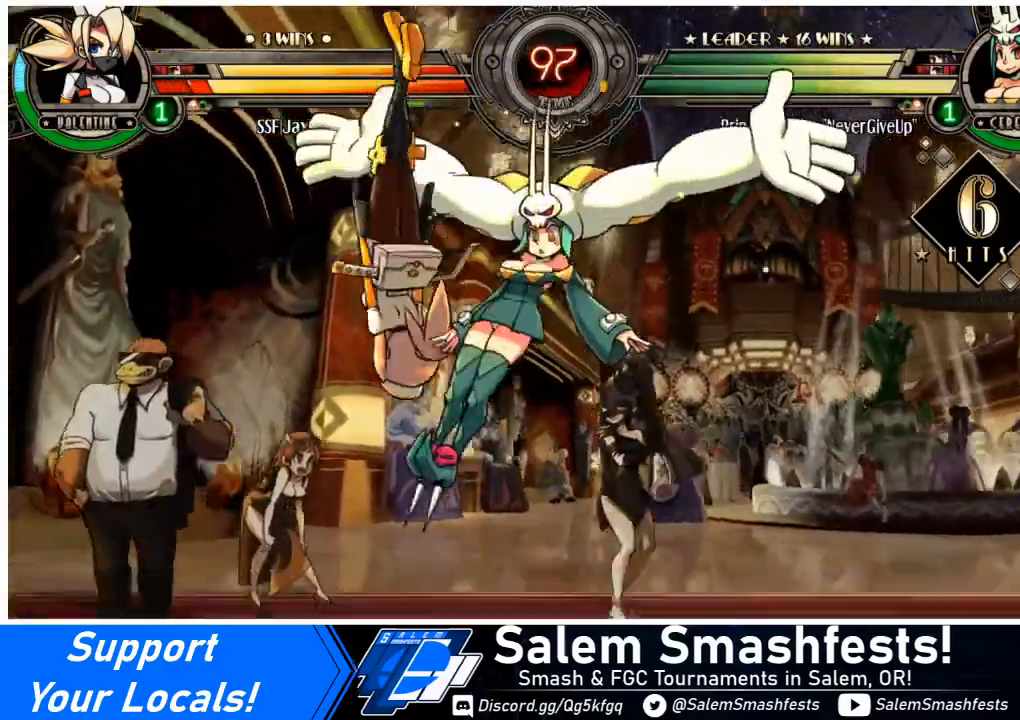
{"buttons": ["DPAD_DOWN", "DPAD_LEFT"], "events": [[167, "DPAD_DOWN", "down"]]}
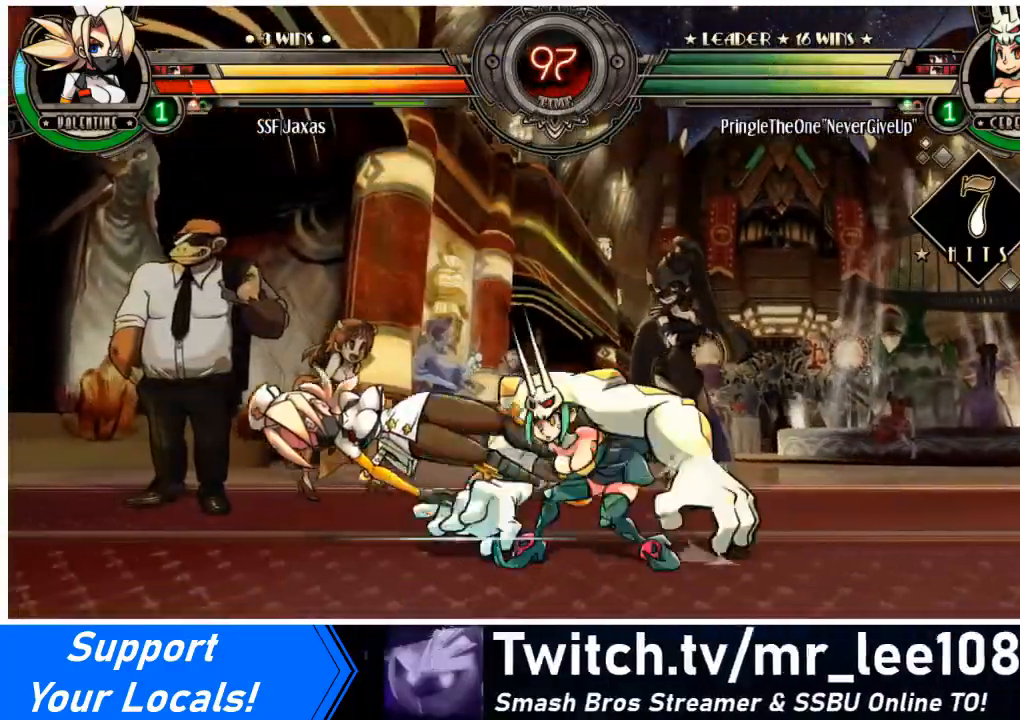
{"buttons": ["DPAD_LEFT"], "events": [[234, "DPAD_DOWN", "up"]]}
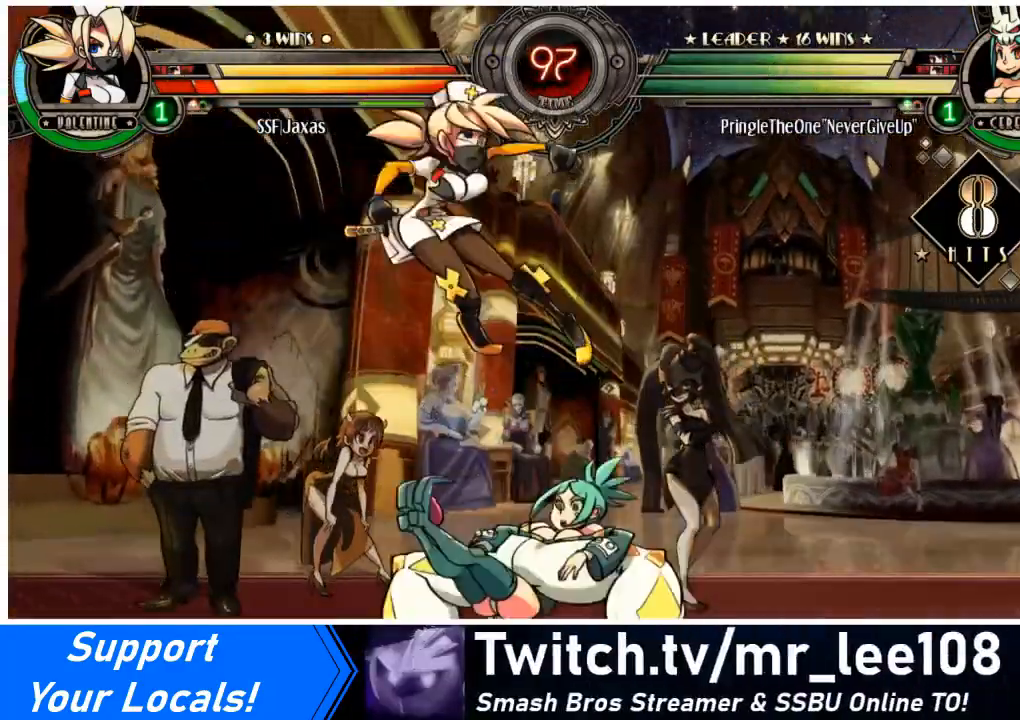
{"buttons": ["DPAD_LEFT"], "events": [[200, "DPAD_UP", "down"], [334, "DPAD_UP", "up"]]}
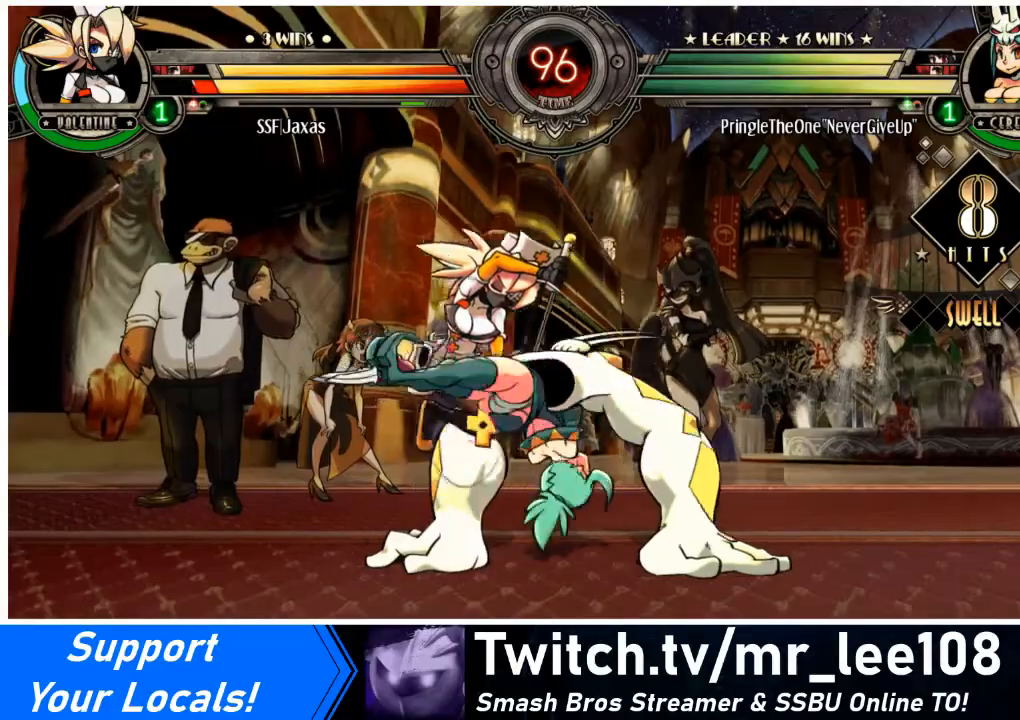
{"buttons": [], "events": [[134, "SQUARE", "down"], [234, "SQUARE", "up"], [301, "SQUARE", "down"], [334, "DPAD_LEFT", "up"], [401, "SQUARE", "up"]]}
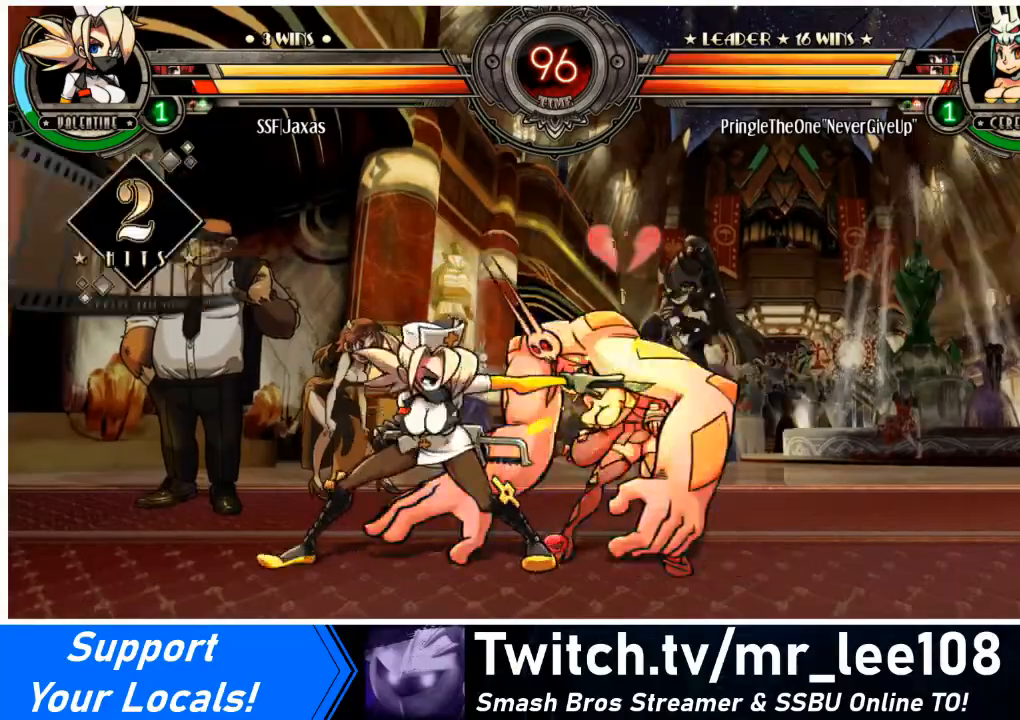
{"buttons": ["DPAD_DOWN", "DPAD_RIGHT"], "events": [[100, "TRIANGLE", "down"], [200, "TRIANGLE", "up"], [267, "DPAD_DOWN", "down"], [267, "DPAD_RIGHT", "down"], [367, "R1", "down"], [500, "R1", "up"]]}
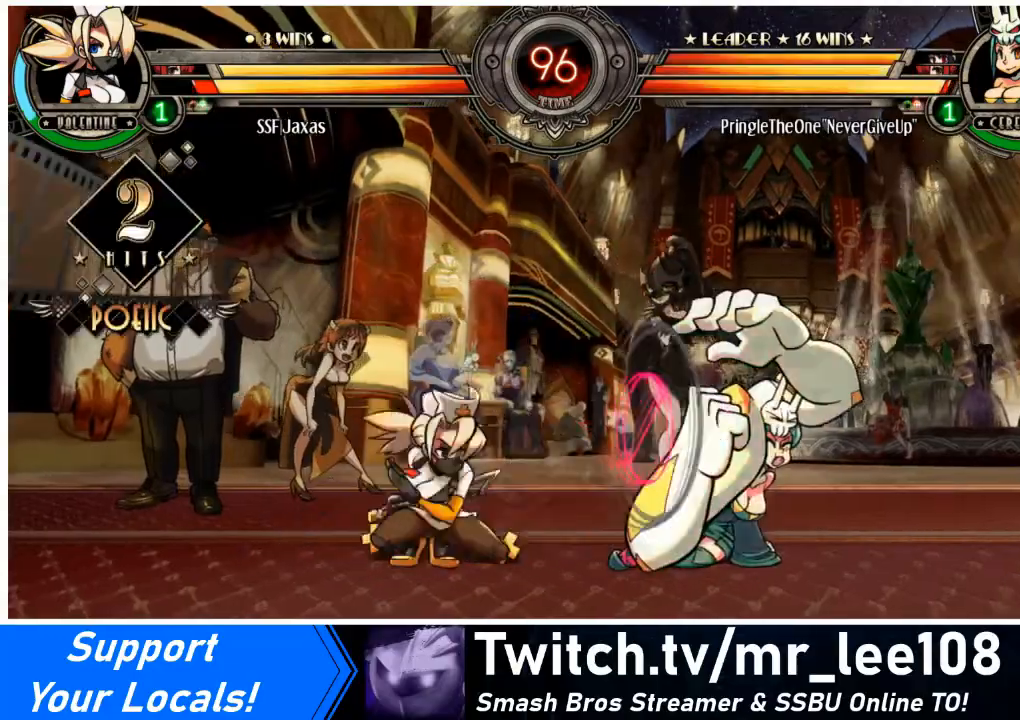
{"buttons": [], "events": [[67, "DPAD_DOWN", "up"], [134, "DPAD_RIGHT", "up"], [334, "R2", "down"], [434, "R2", "up"]]}
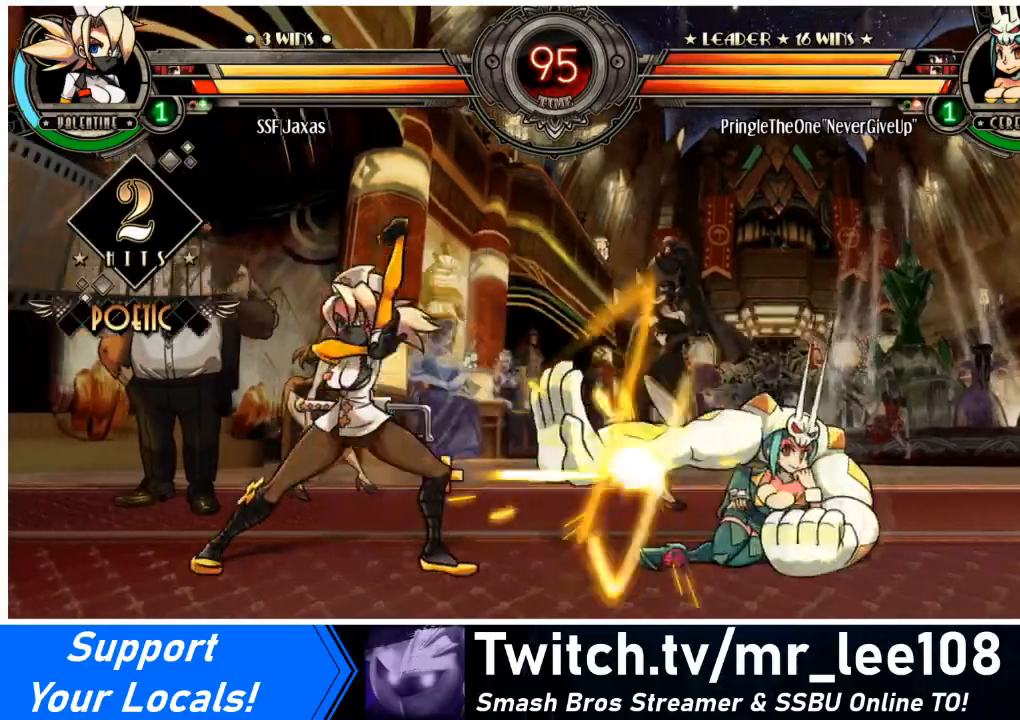
{"buttons": ["DPAD_UP", "DPAD_LEFT"], "events": [[133, "DPAD_LEFT", "down"], [167, "DPAD_DOWN", "down"], [334, "DPAD_DOWN", "up"], [500, "DPAD_UP", "down"]]}
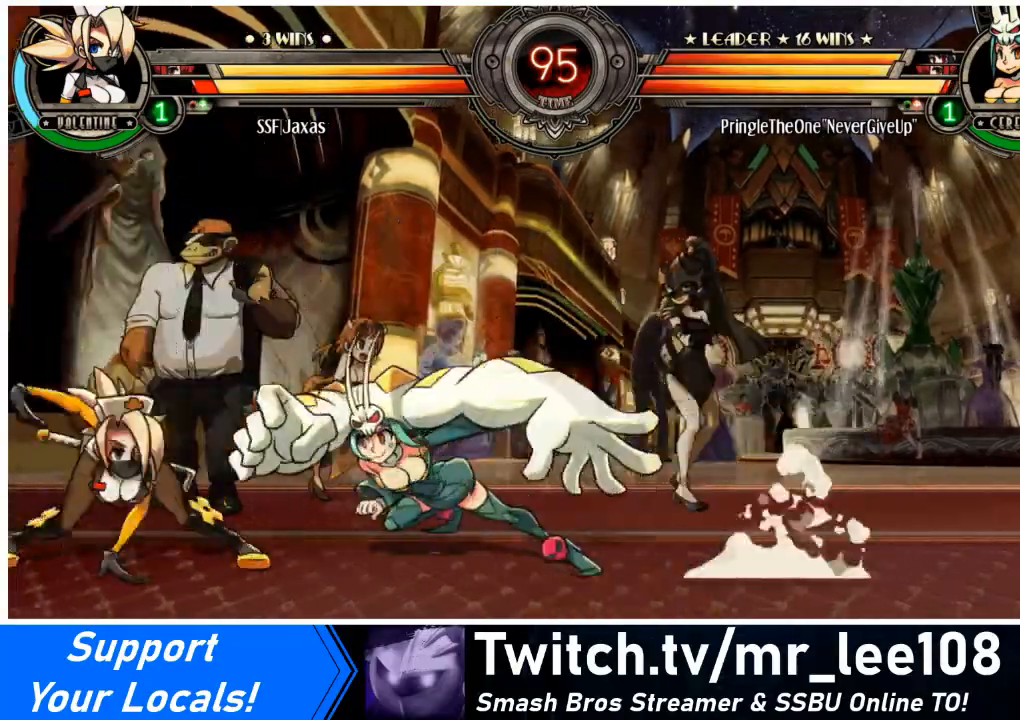
{"buttons": [], "events": [[101, "DPAD_UP", "up"], [101, "R2", "down"], [167, "DPAD_LEFT", "up"], [167, "R2", "up"]]}
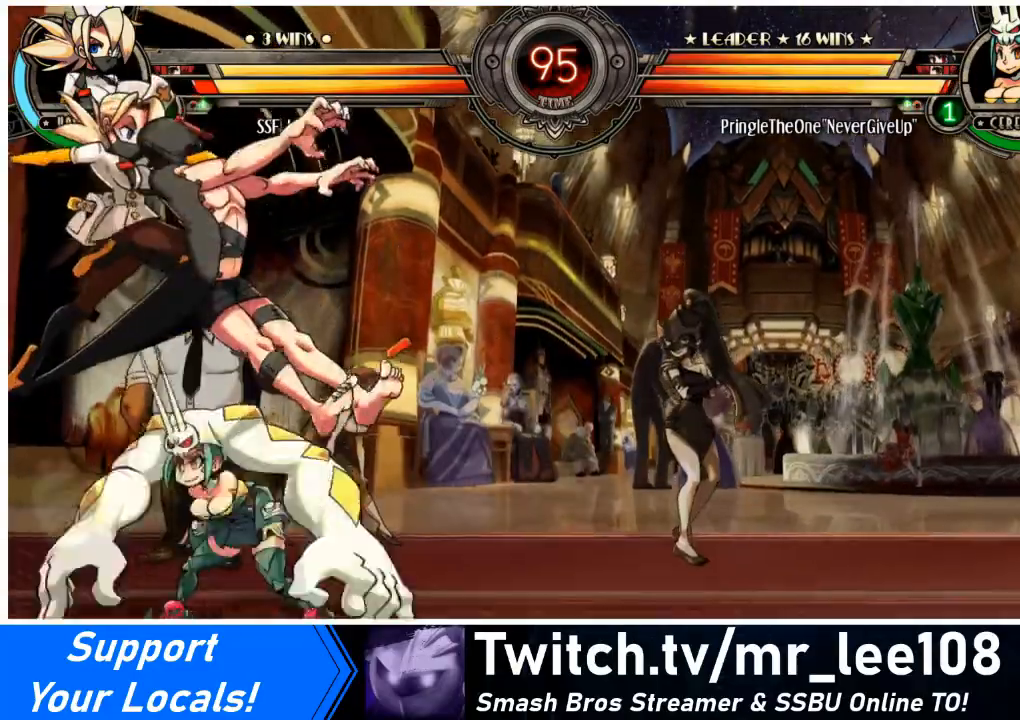
{"buttons": [], "events": [[133, "DPAD_RIGHT", "down"], [200, "DPAD_RIGHT", "up"], [234, "DPAD_RIGHT", "down"], [300, "R1", "down"], [334, "R1", "up"], [467, "DPAD_RIGHT", "up"]]}
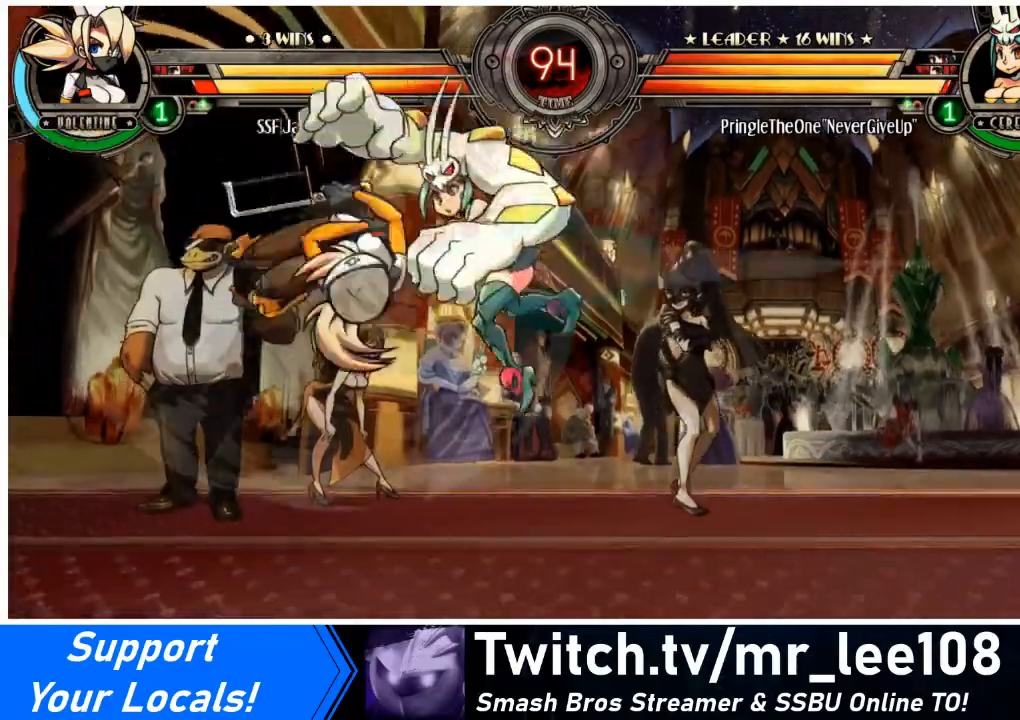
{"buttons": [], "events": [[34, "DPAD_LEFT", "down"], [301, "DPAD_LEFT", "up"], [434, "SQUARE", "down"], [501, "SQUARE", "up"]]}